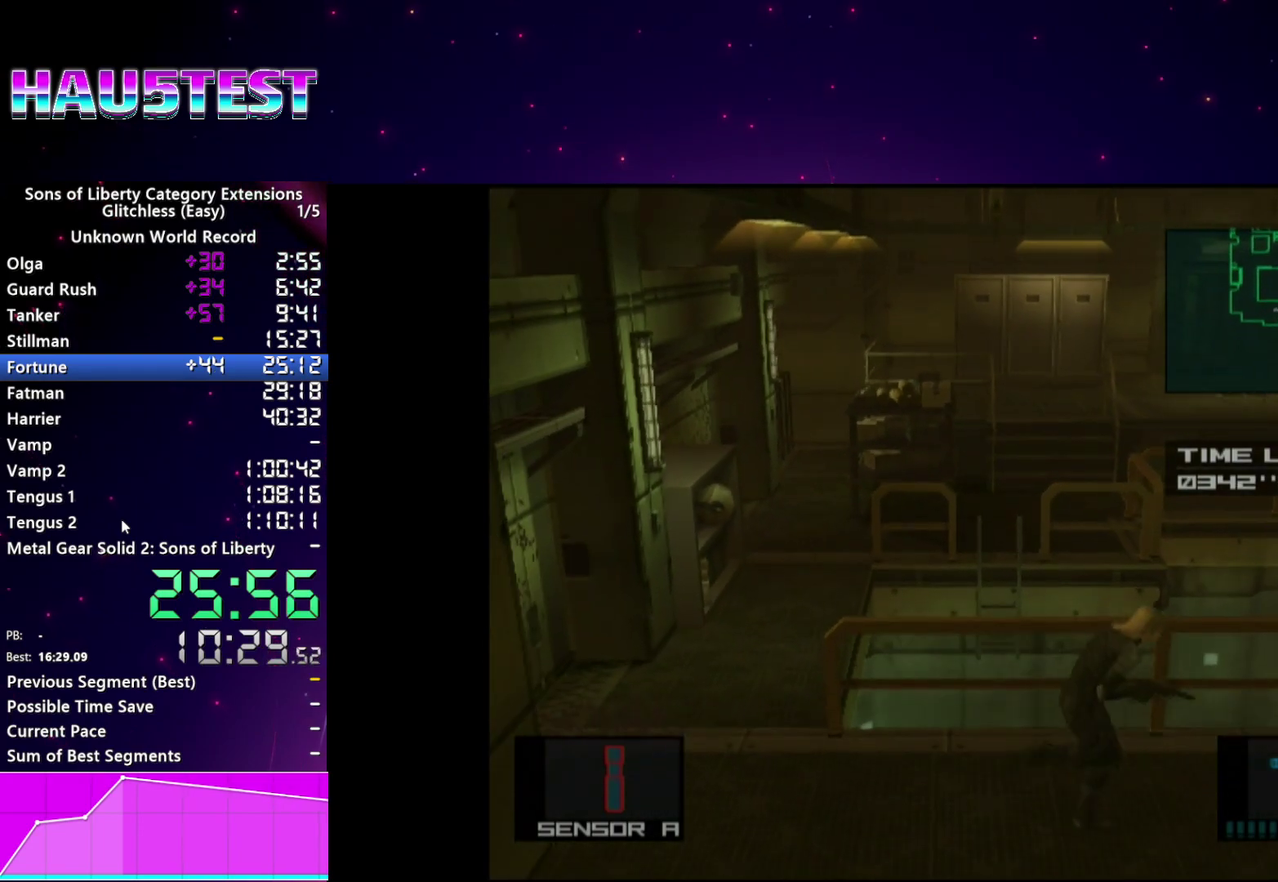
Gameplay with a controller (PlayStation layout); each line is a JSON object with the inputs held at the frame after it. "events" lists button and stick changes between this image and that frame as [ms after this image, input, new state], when the widget could be followed in between. This overlay highlights the sticks when they move; stick clicks (L3 R3) are not distinguishable. Not read: L3 R3 left_stick.
{"buttons": [], "right_stick": "center"}
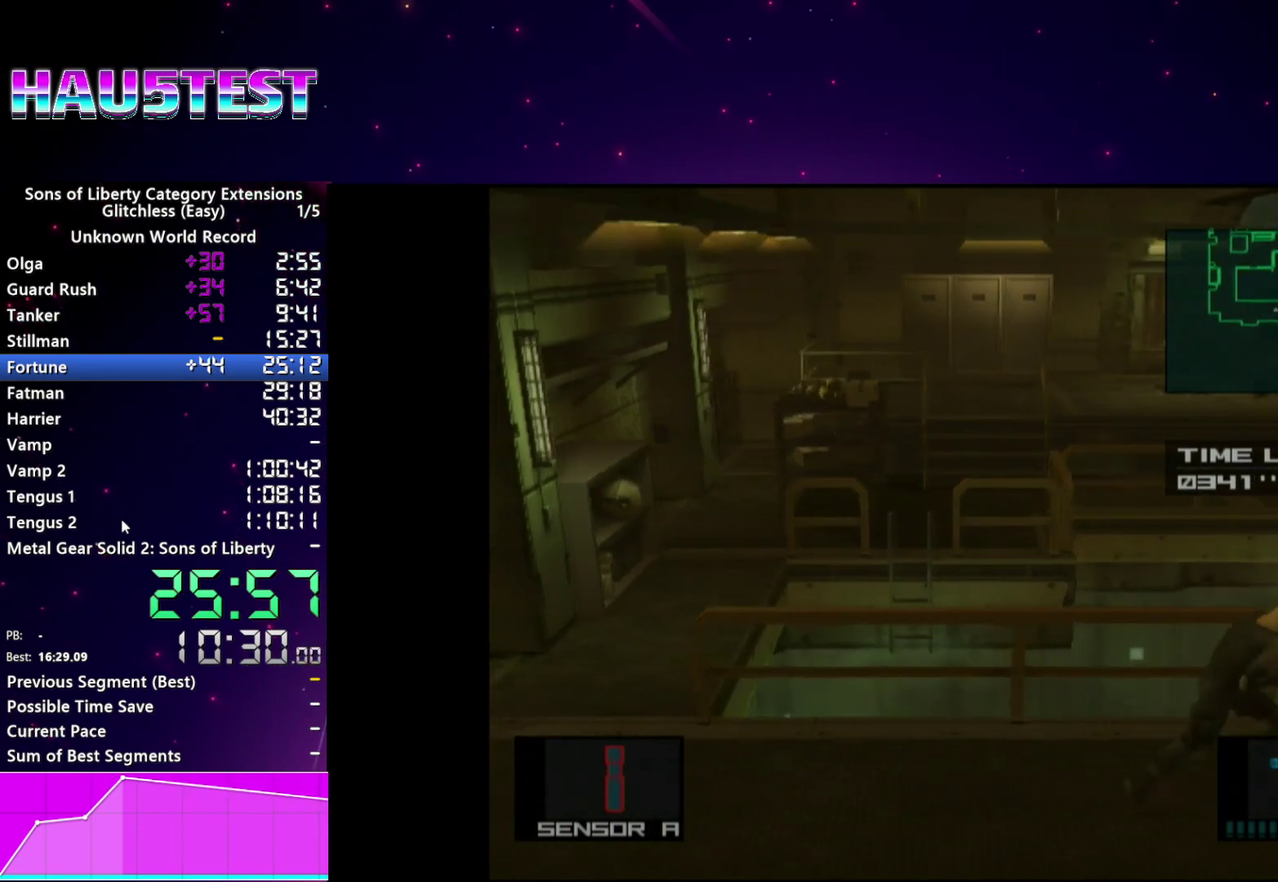
{"buttons": [], "right_stick": "center"}
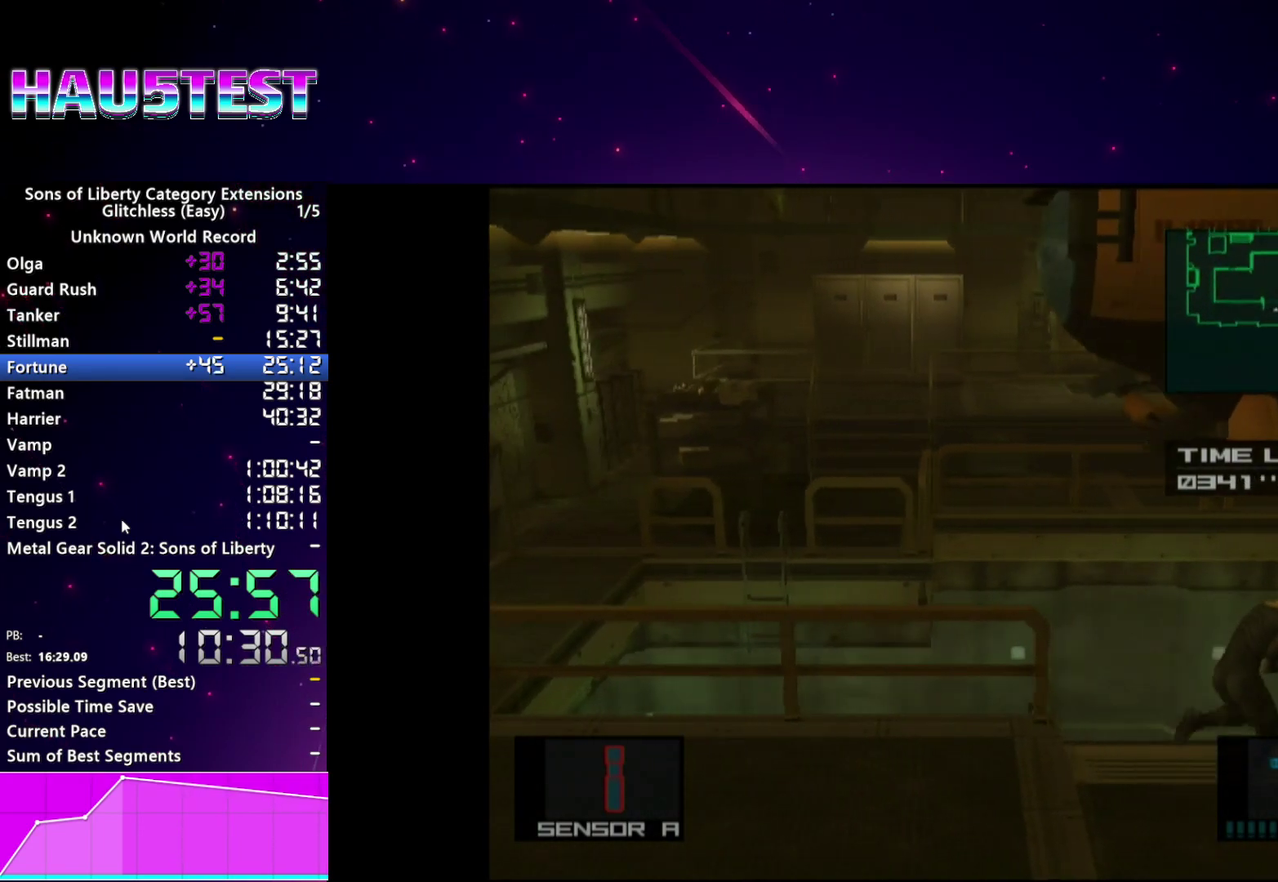
{"buttons": [], "right_stick": "center", "events": [[40, "R2", "down"], [160, "R2", "up"]]}
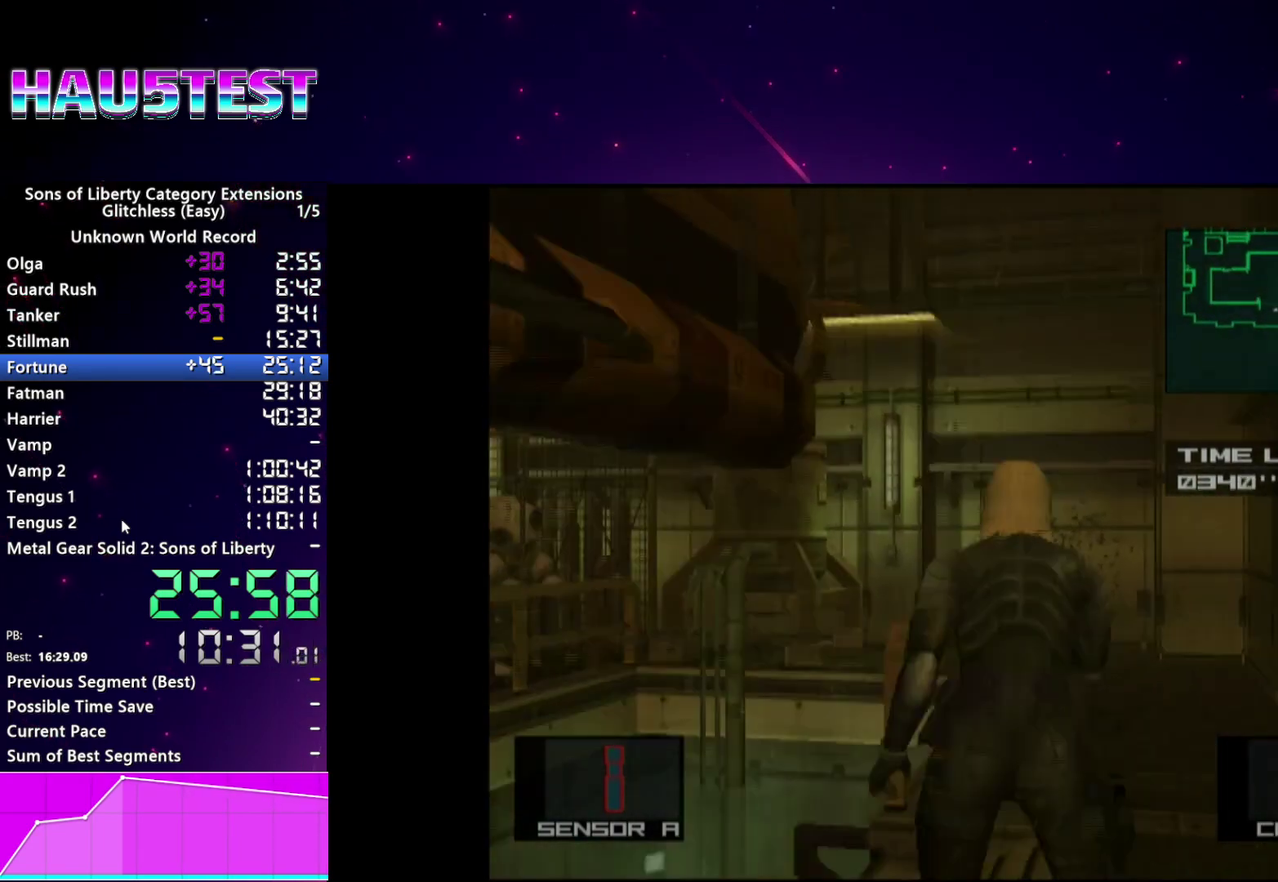
{"buttons": ["SQUARE"], "right_stick": "center", "events": [[120, "SQUARE", "down"]]}
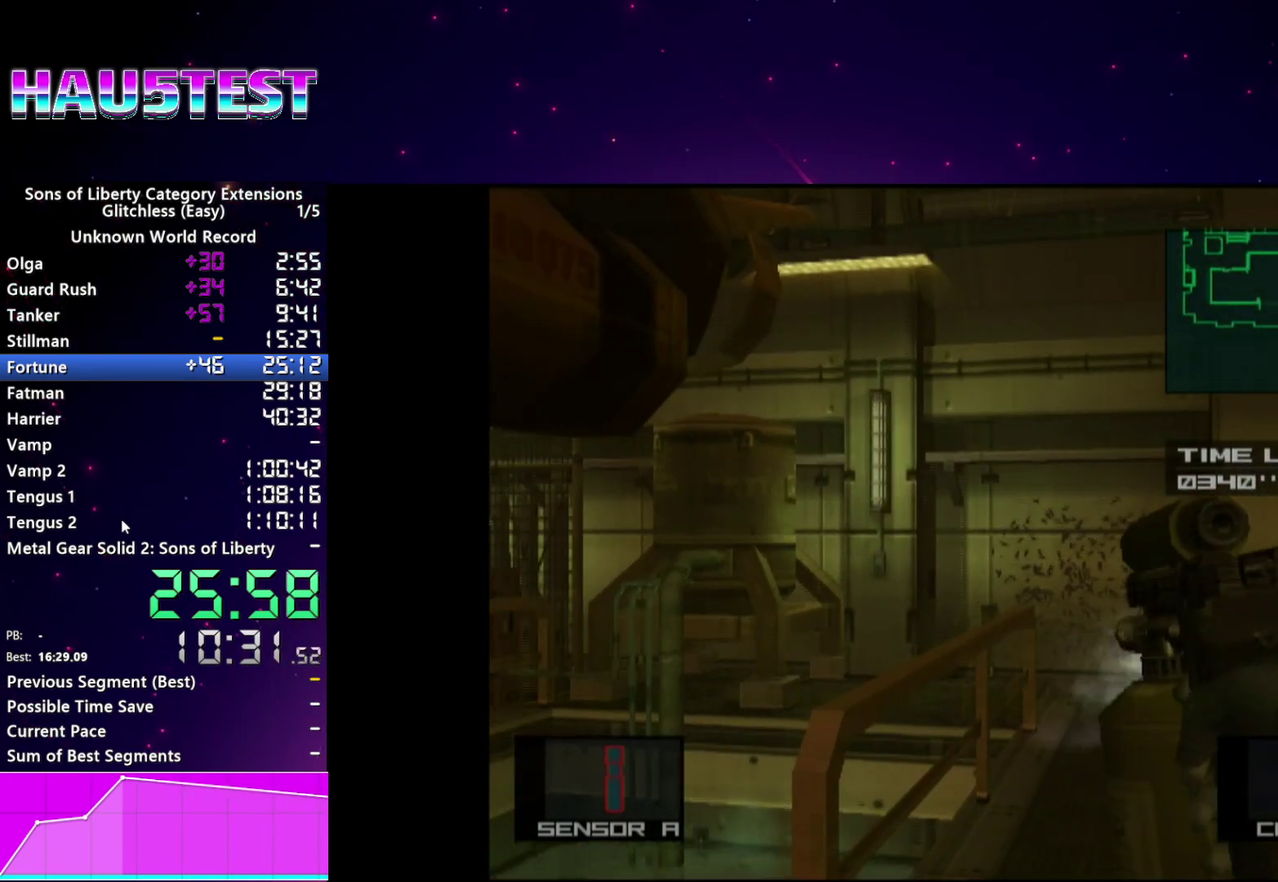
{"buttons": ["SQUARE"], "right_stick": "center"}
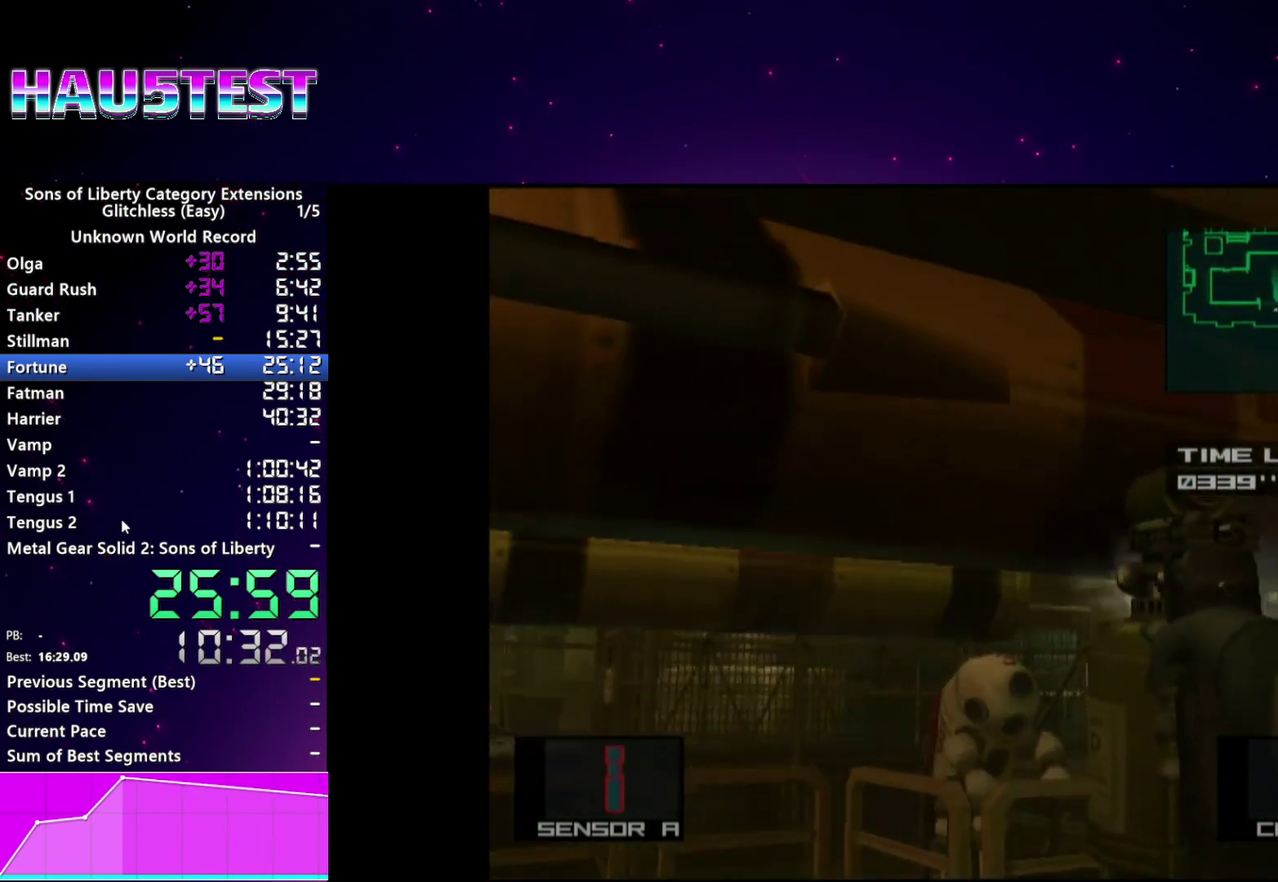
{"buttons": ["SQUARE"], "right_stick": "center"}
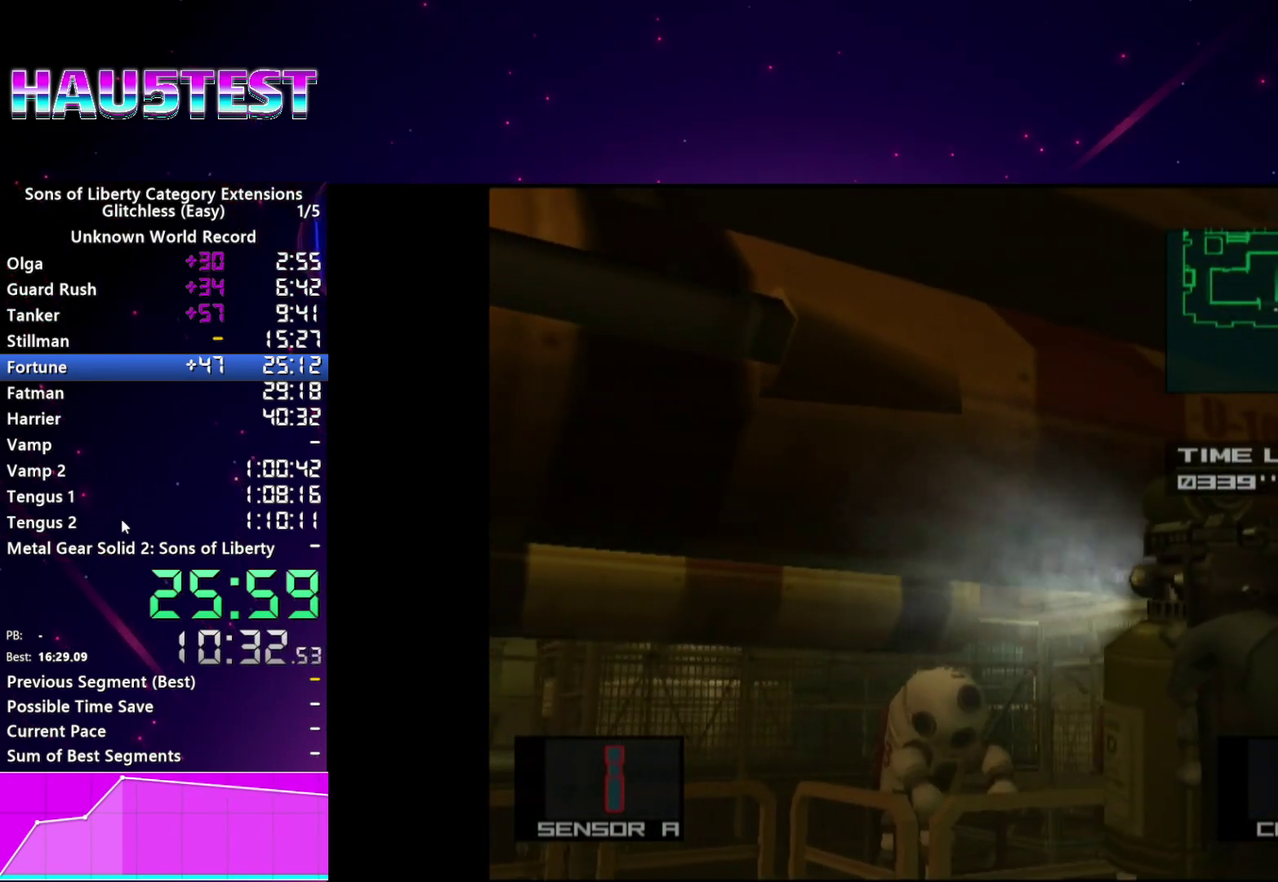
{"buttons": ["SQUARE"], "right_stick": "center"}
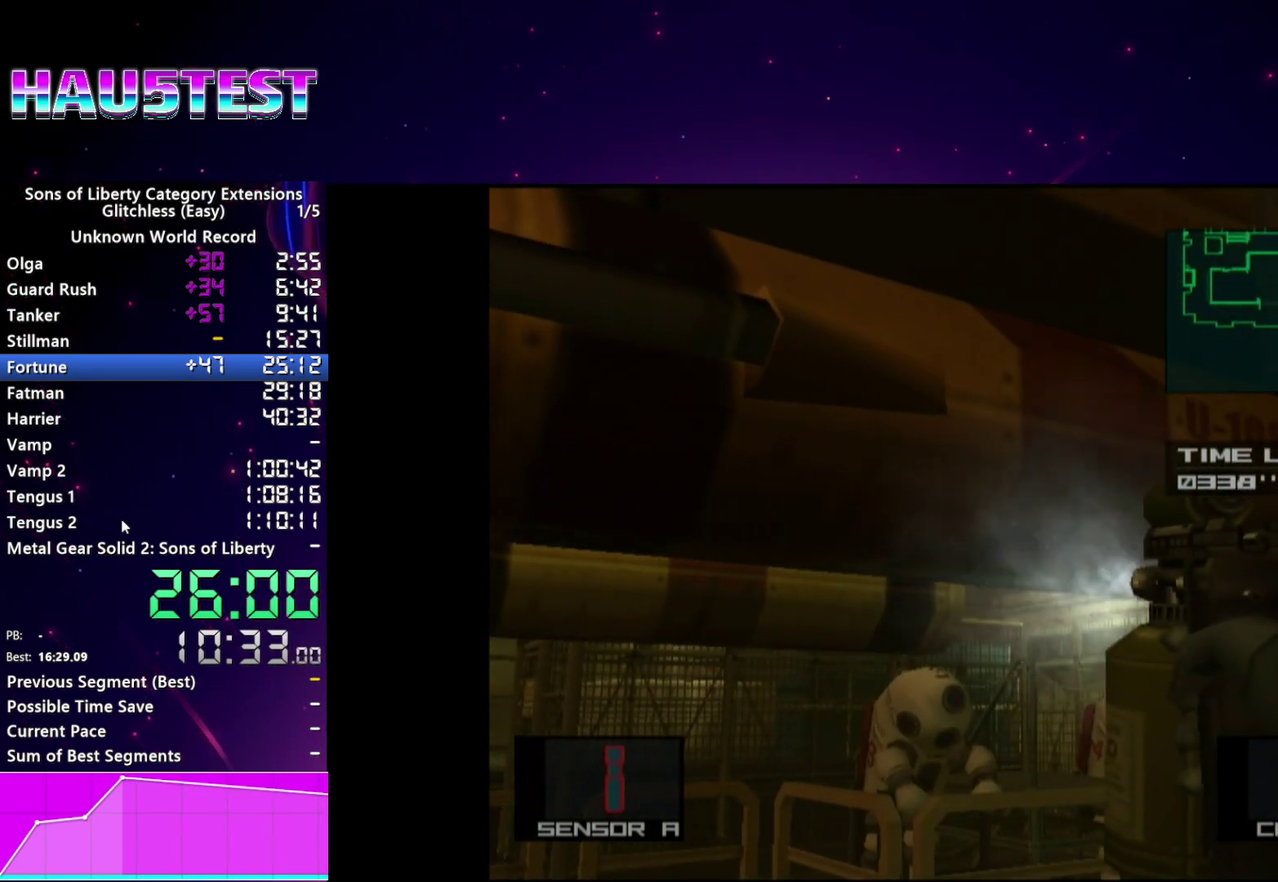
{"buttons": ["SQUARE"], "right_stick": "center", "events": []}
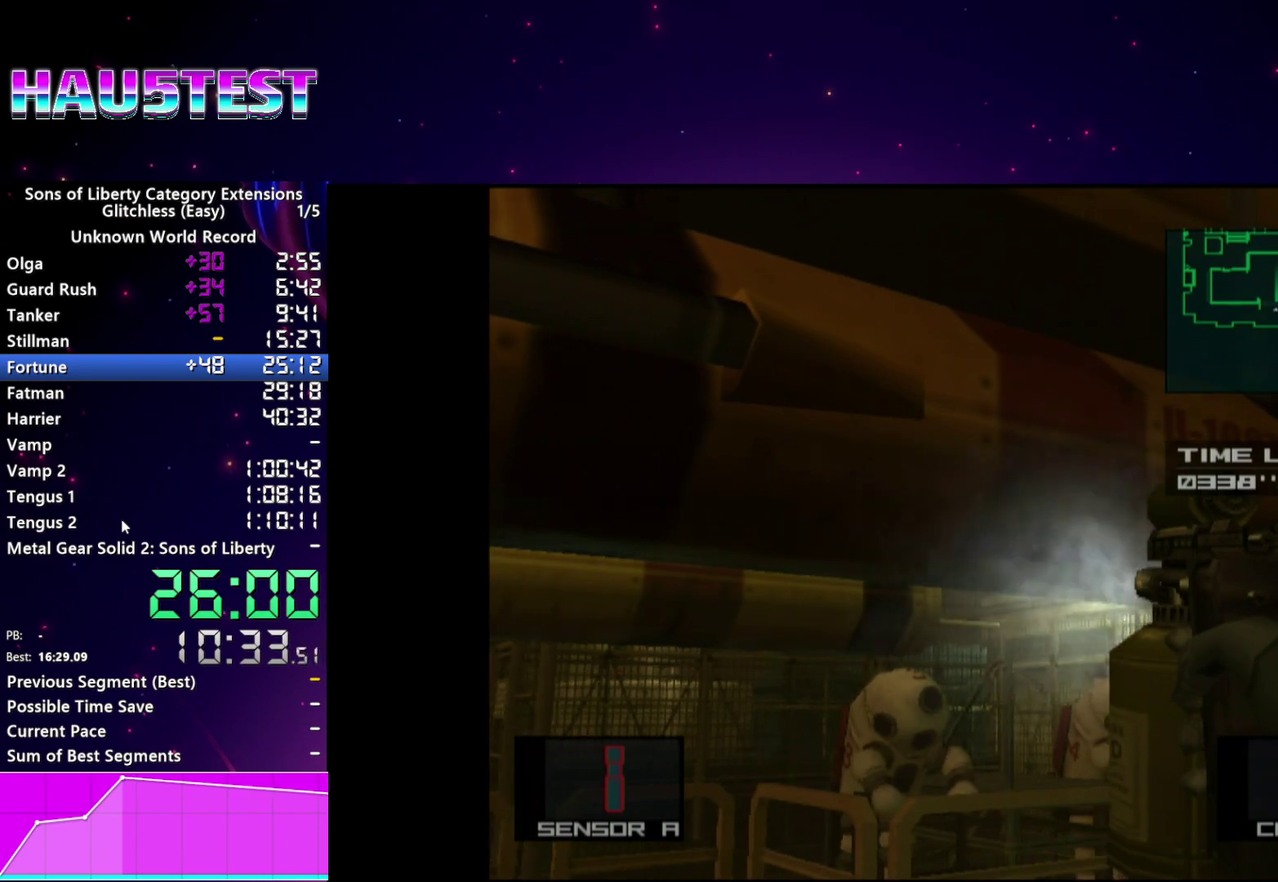
{"buttons": ["SQUARE"], "right_stick": "center", "events": []}
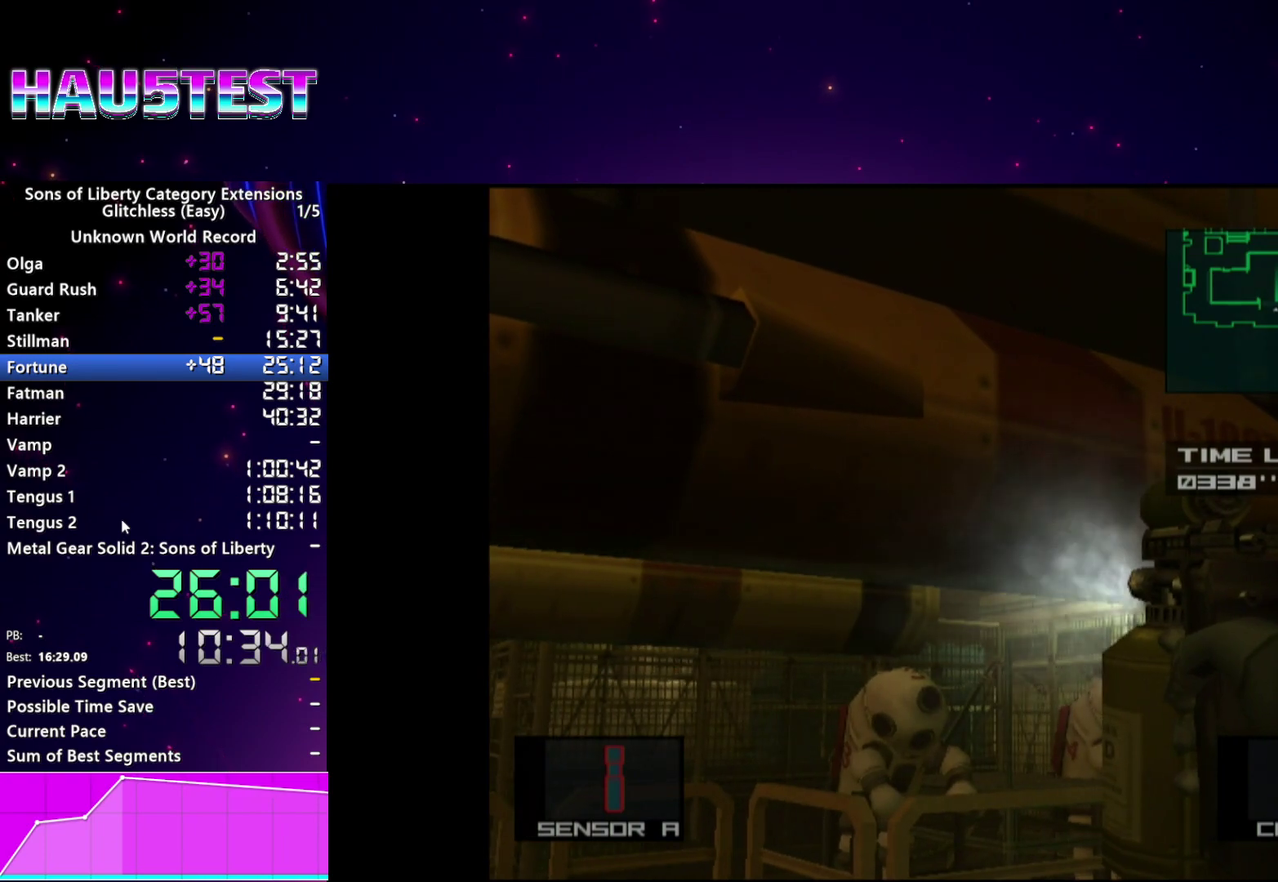
{"buttons": ["SQUARE"], "right_stick": "center", "events": []}
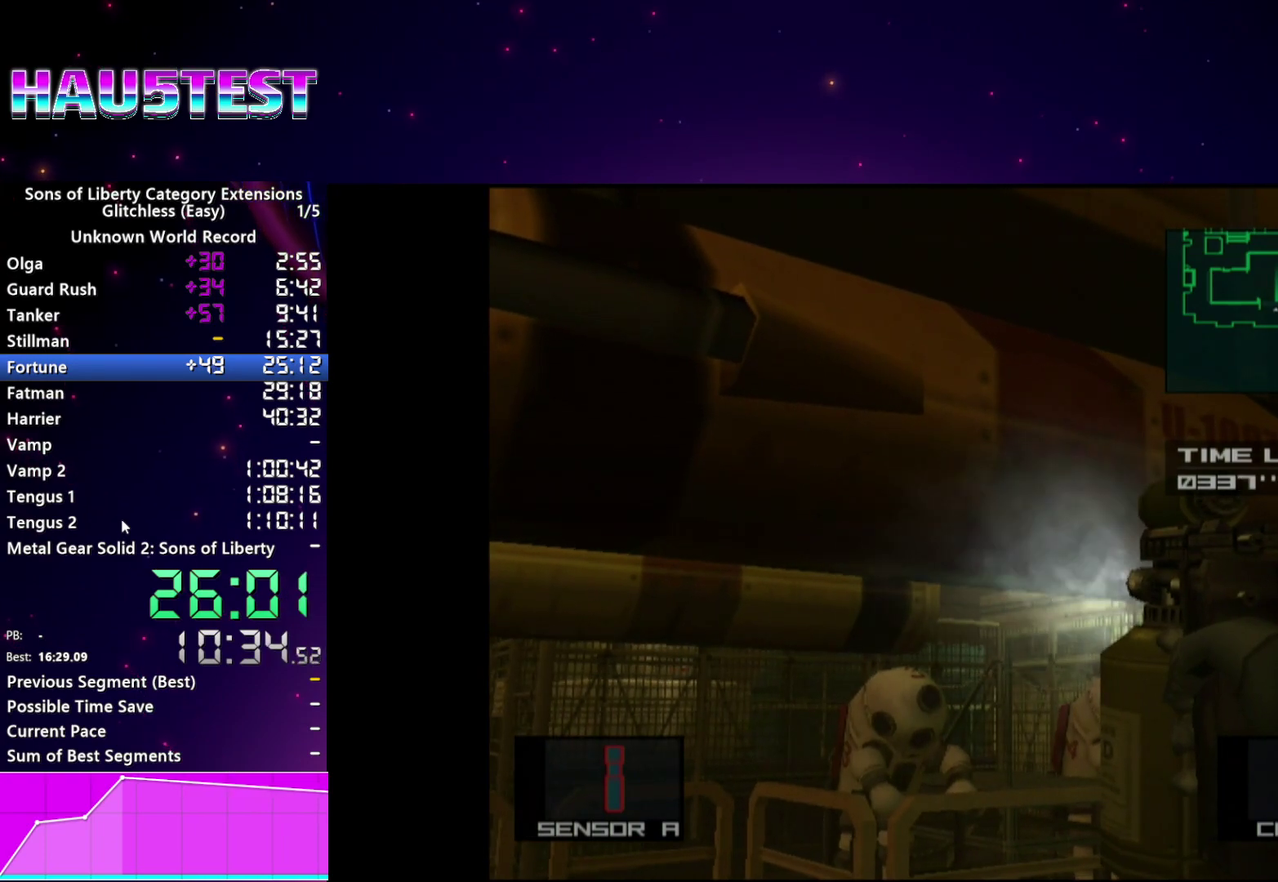
{"buttons": ["SQUARE"], "right_stick": "center", "events": []}
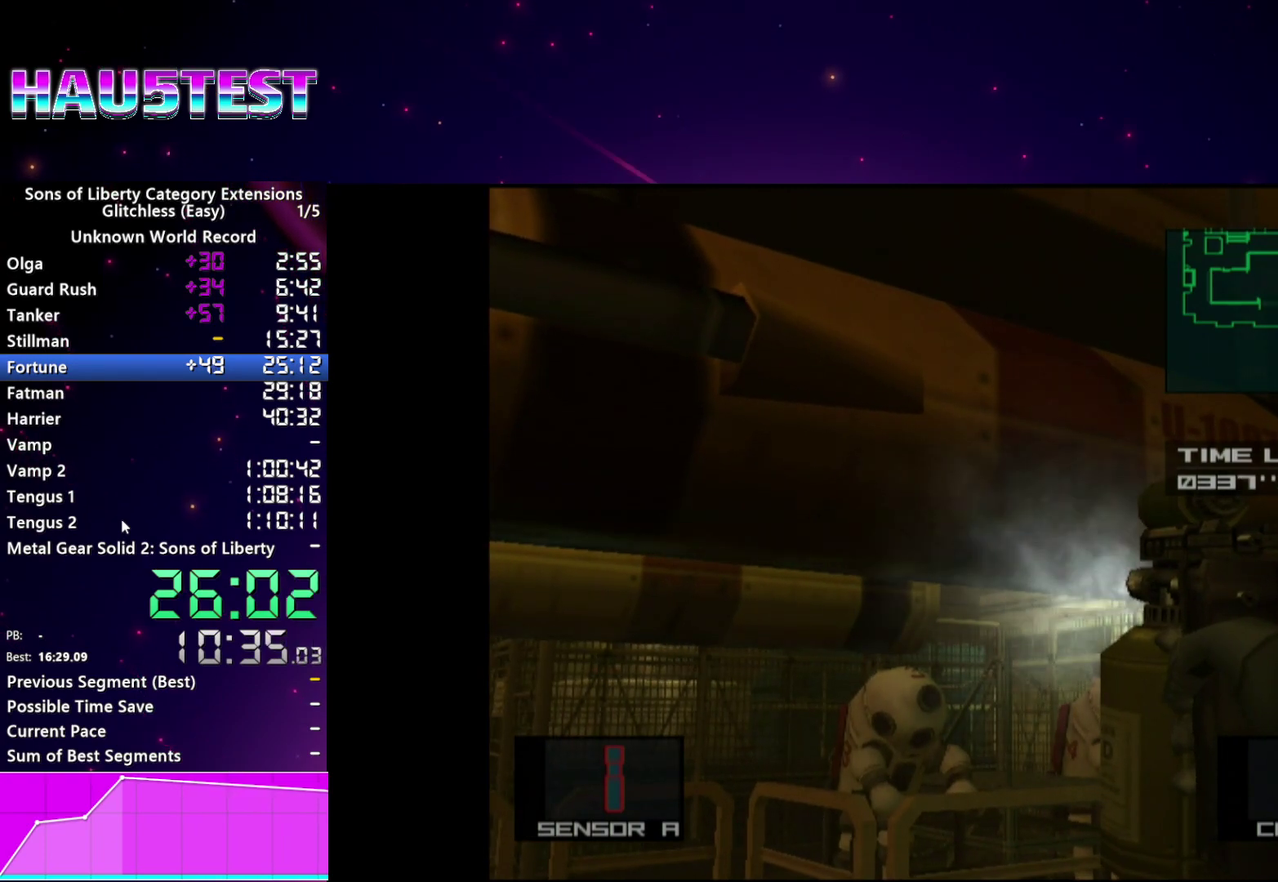
{"buttons": ["SQUARE"], "right_stick": "center", "events": []}
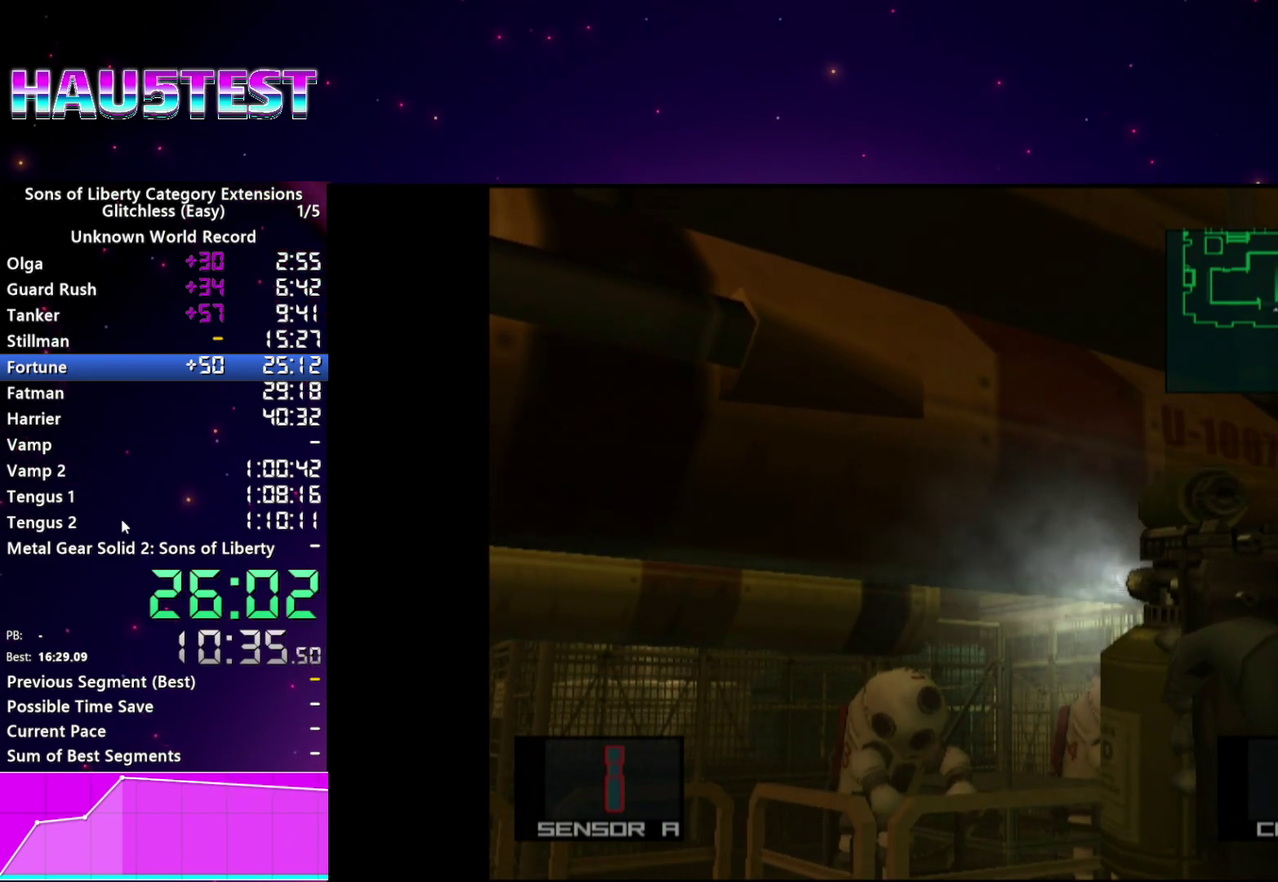
{"buttons": [], "right_stick": "center", "events": [[500, "SQUARE", "up"]]}